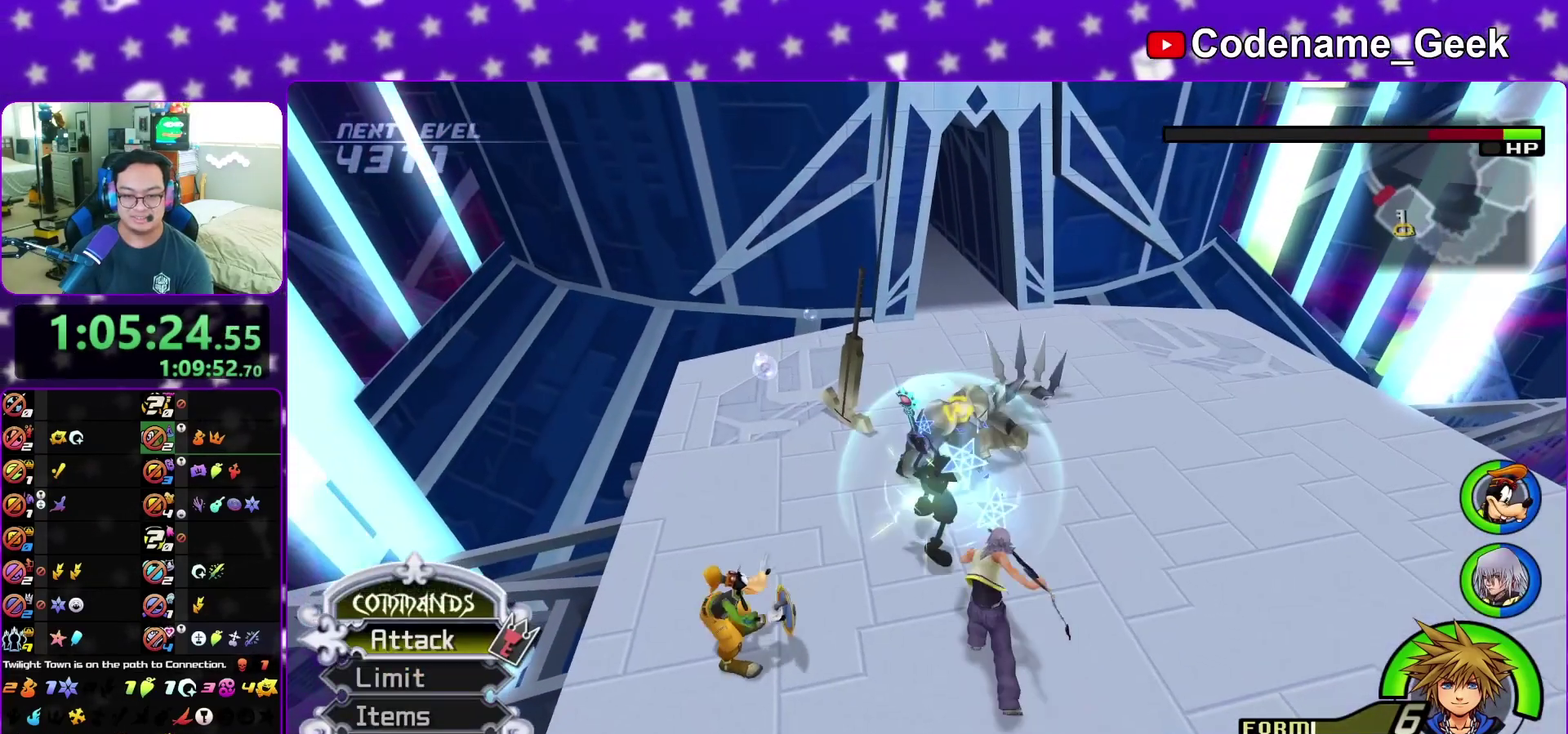
Gameplay with a controller (Nintendo layout); each line is a JSON object with the inputs held at the frame after it (dt_ms = milliseconds from this image to that frame). "events" lists button and stick changes between this image and that frame as [ms after this image, input, new state], when the widget could be followed in between. This overlay highlights the sticks when they move; stick clicks (L3 R3) are not distinguishable. Not read: L3 R3 START.
{"dt_ms": 500, "buttons": [], "left_stick": "up", "right_stick": "center", "events": [[67, "left_stick", "up-left"], [117, "left_stick", "center"], [183, "left_stick", "up"], [283, "right_stick", "right"], [350, "right_stick", "center"]]}
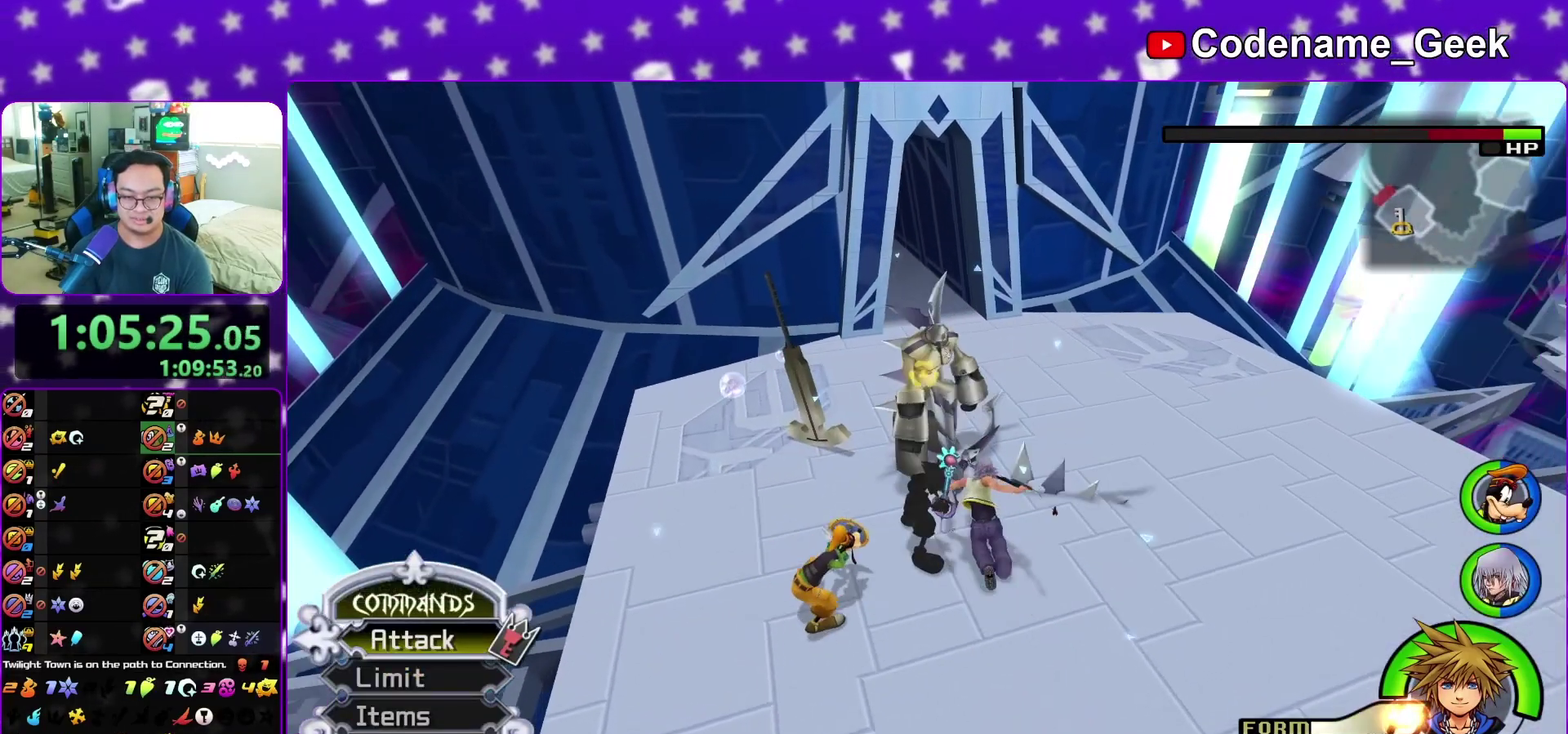
{"dt_ms": 300, "buttons": [], "left_stick": "center", "right_stick": "center", "events": [[250, "left_stick", "center"]]}
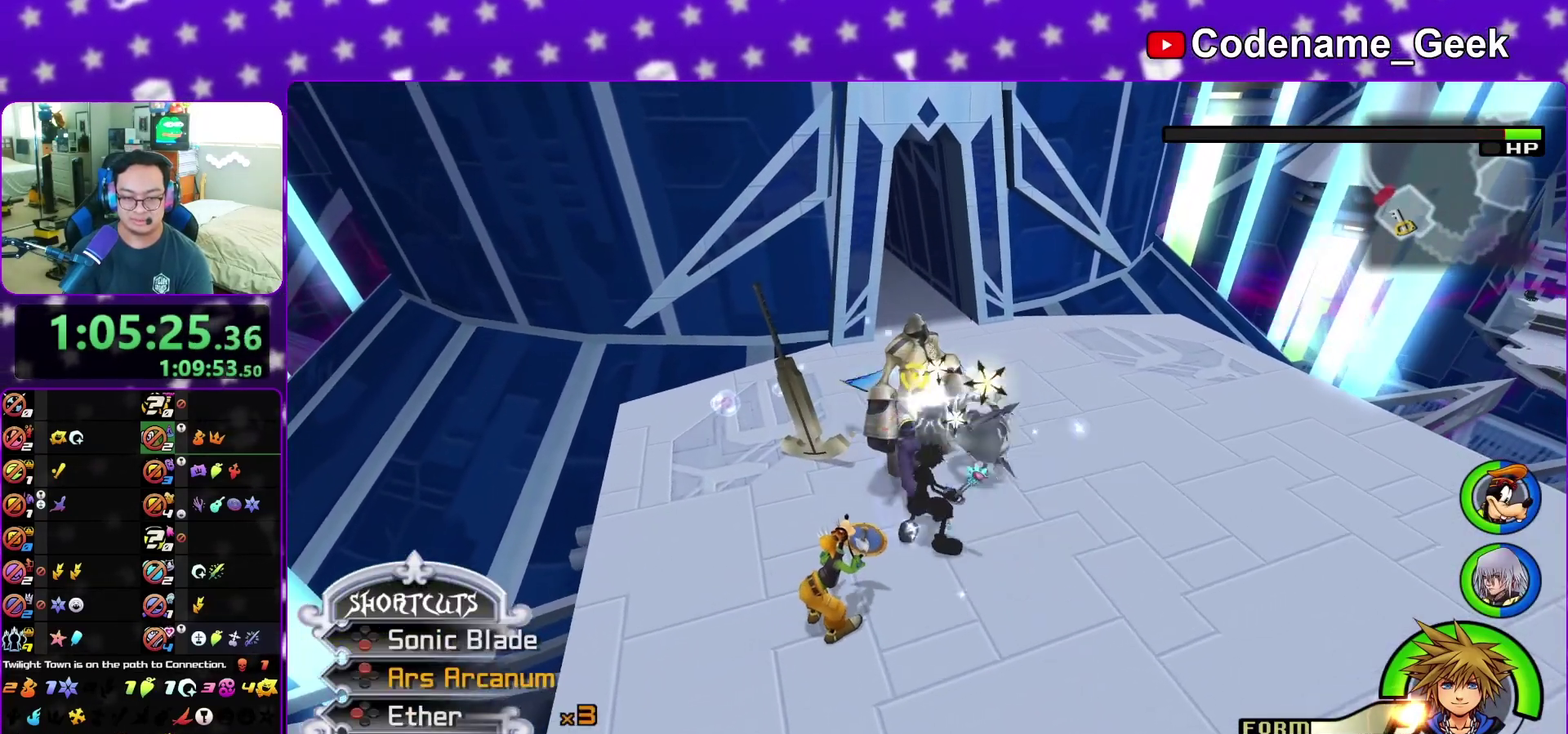
{"dt_ms": 700, "buttons": [], "left_stick": "up", "right_stick": "center", "events": [[583, "left_stick", "up"]]}
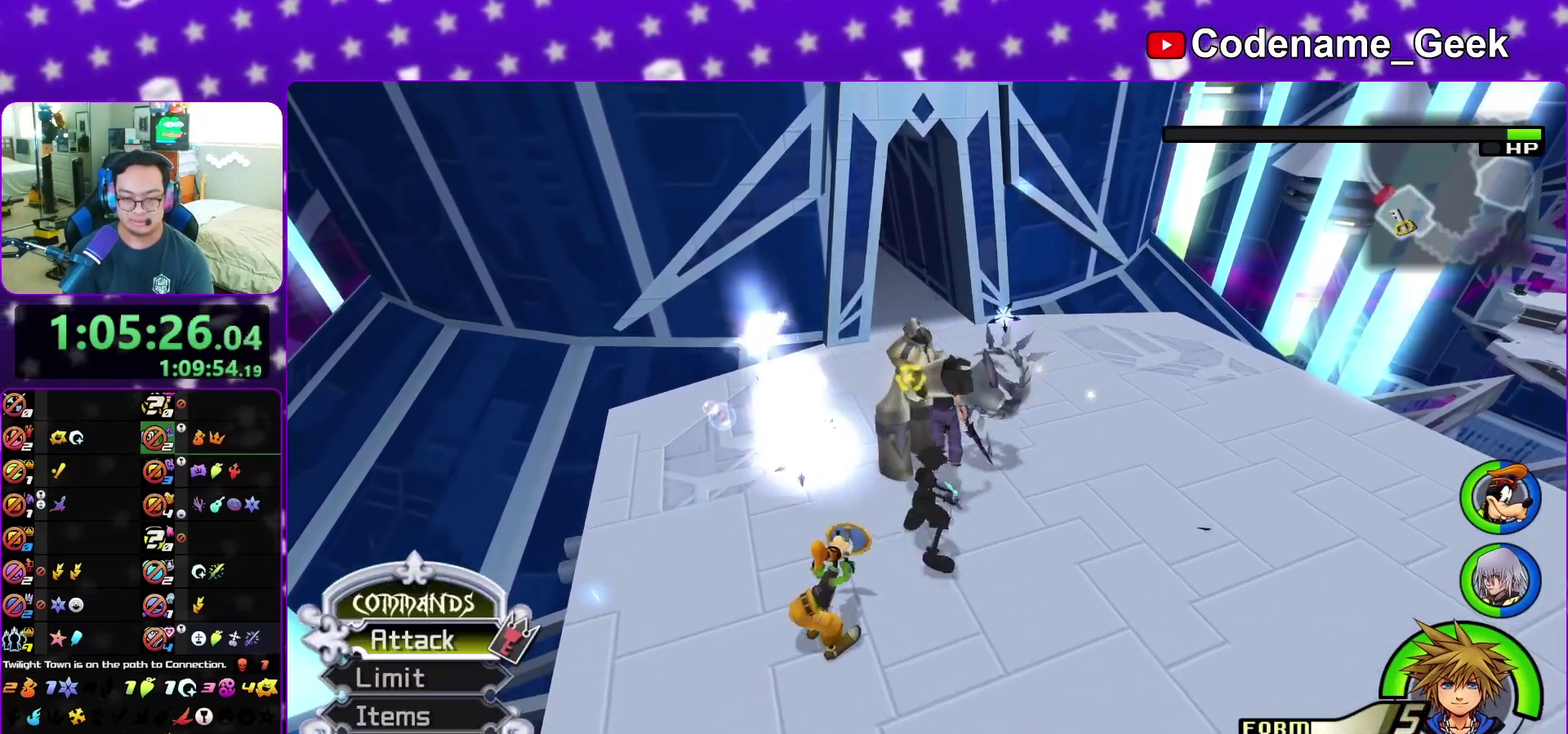
{"dt_ms": 500, "buttons": [], "left_stick": "center", "right_stick": "center", "events": [[67, "left_stick", "up-right"], [283, "left_stick", "up"], [350, "right_stick", "left"], [417, "left_stick", "center"], [467, "right_stick", "center"]]}
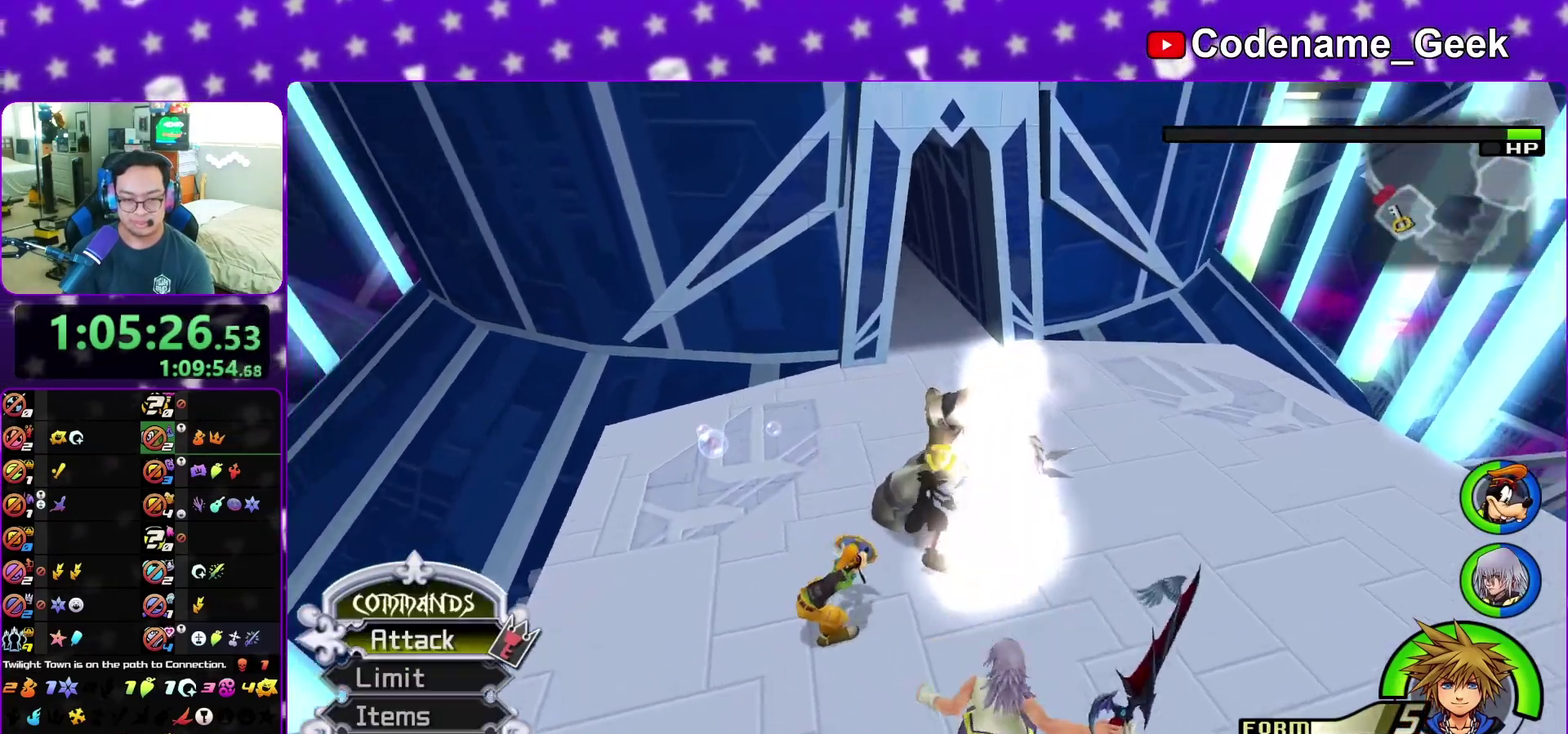
{"dt_ms": 500, "buttons": [], "left_stick": "center", "right_stick": "center", "events": []}
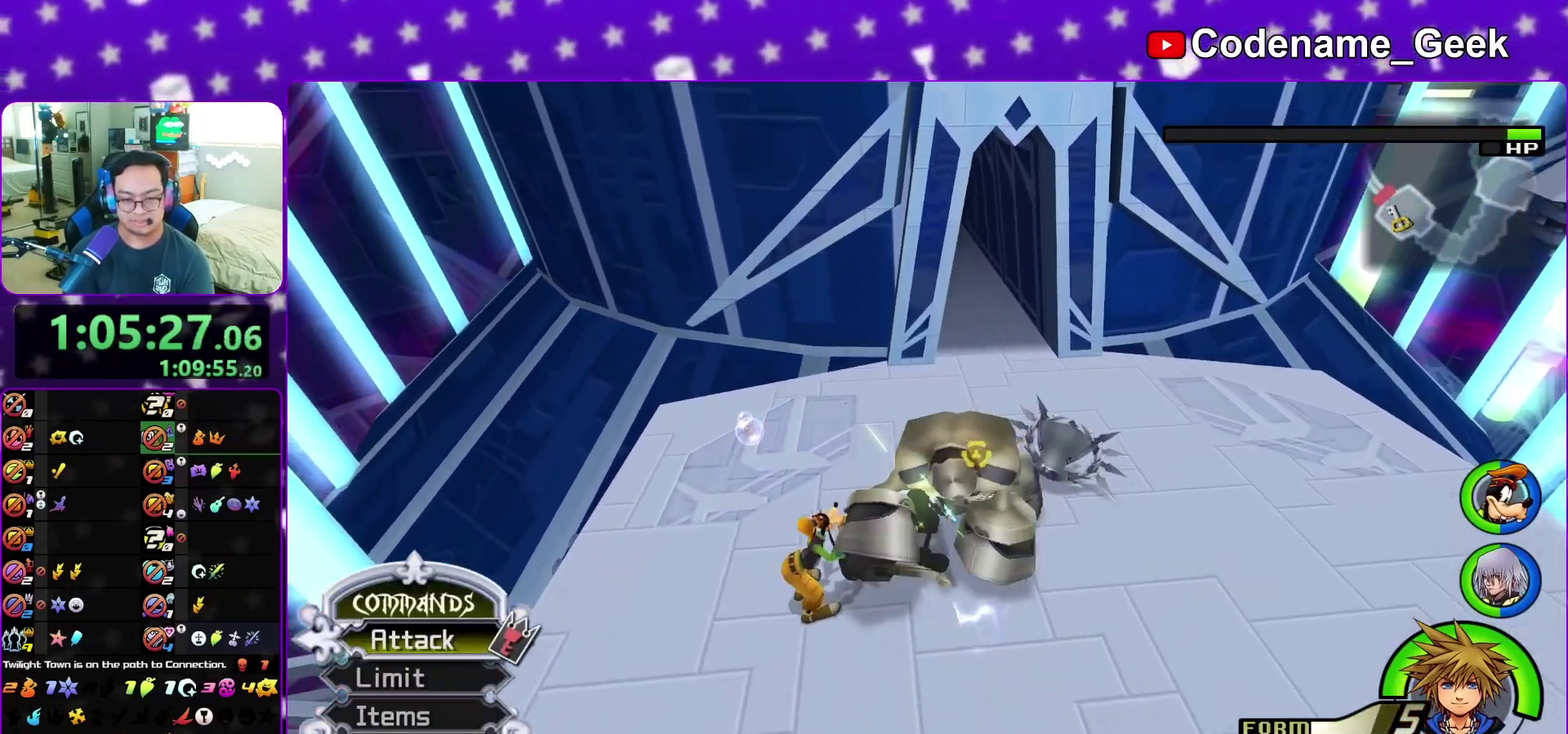
{"dt_ms": 500, "buttons": [], "left_stick": "center", "right_stick": "center", "events": []}
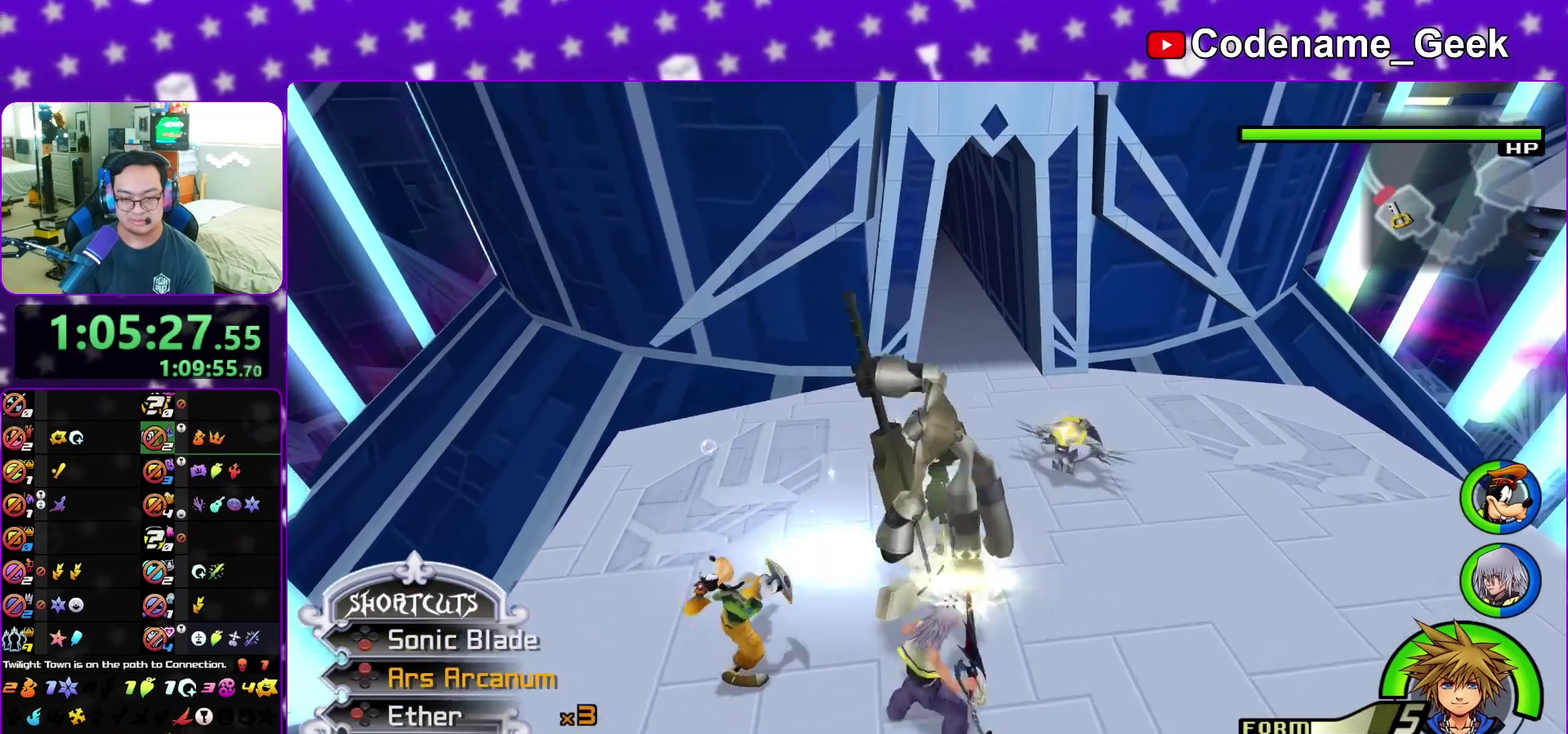
{"dt_ms": 500, "buttons": [], "left_stick": "center", "right_stick": "center", "events": []}
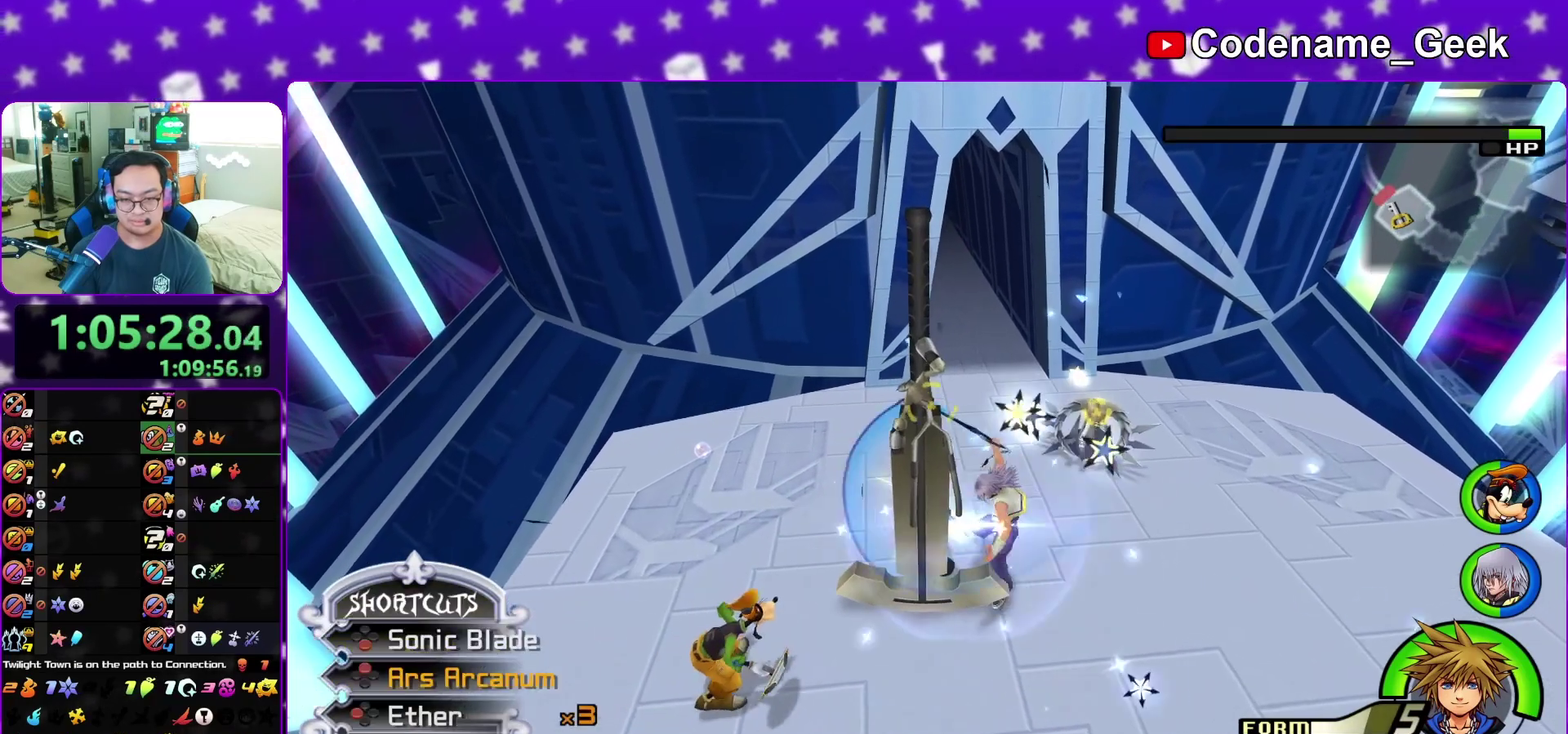
{"dt_ms": 300, "buttons": [], "left_stick": "center", "right_stick": "center", "events": []}
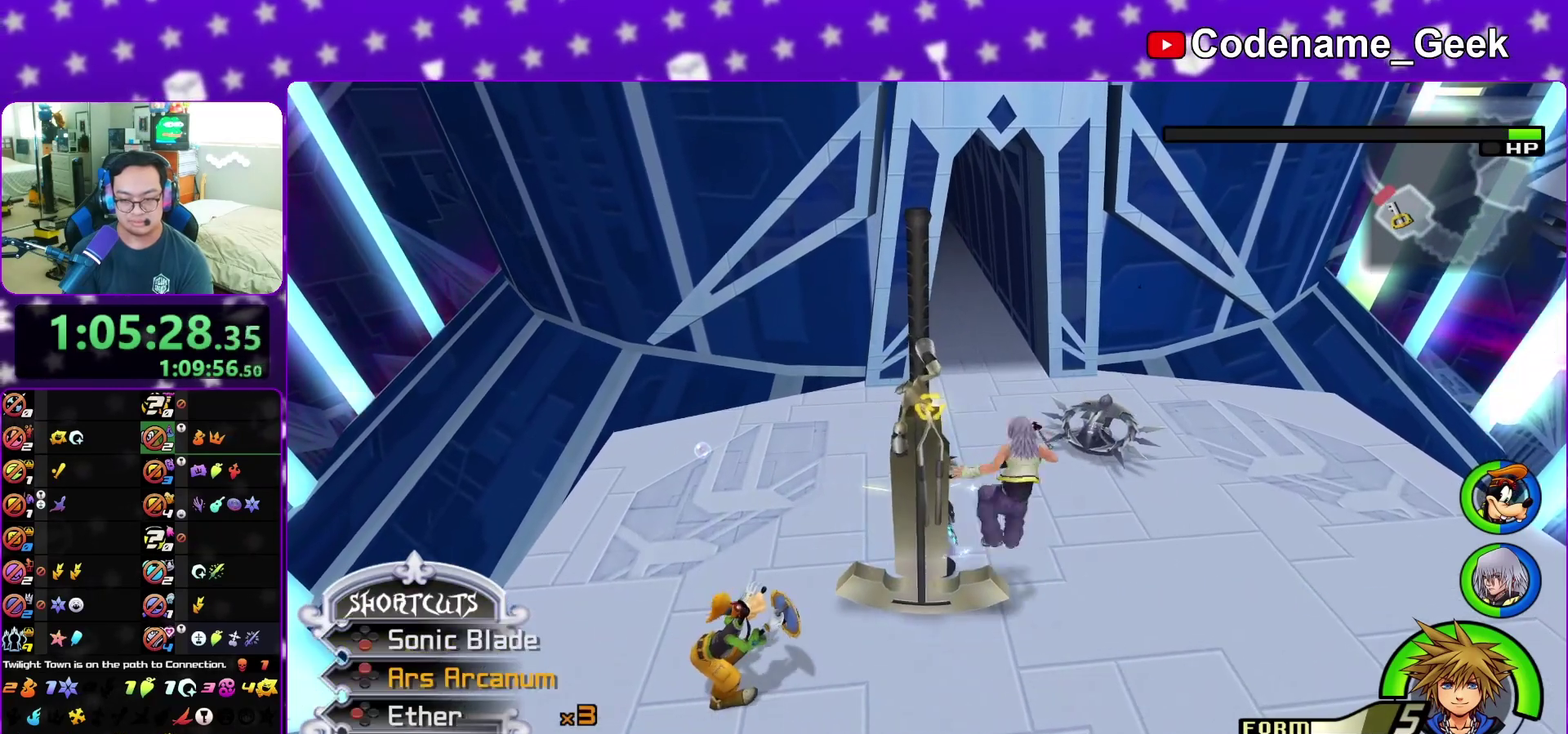
{"dt_ms": 700, "buttons": ["B"], "left_stick": "center", "right_stick": "center", "events": [[683, "B", "down"]]}
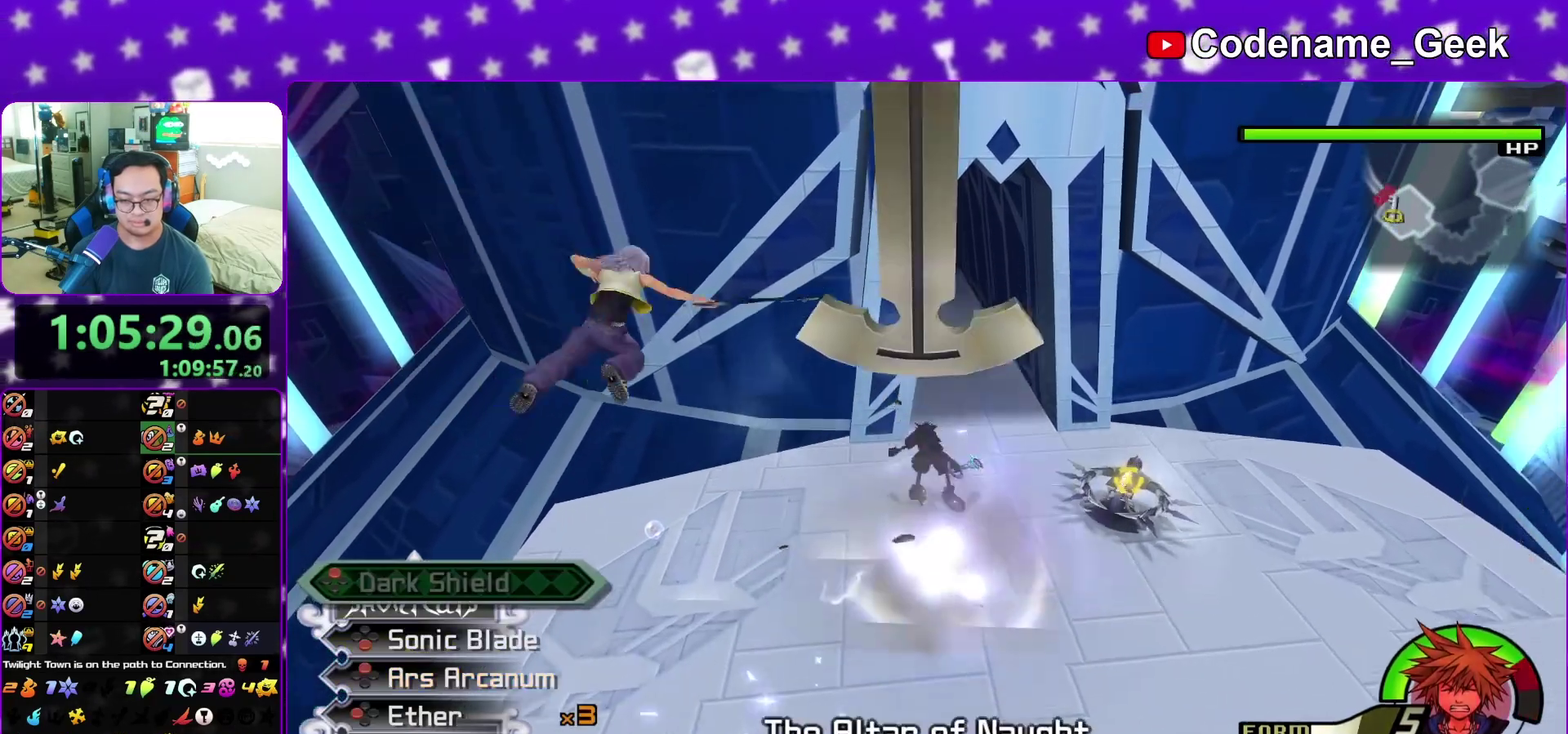
{"dt_ms": 300, "buttons": [], "left_stick": "center", "right_stick": "center", "events": [[133, "B", "up"], [183, "B", "down"], [267, "B", "up"]]}
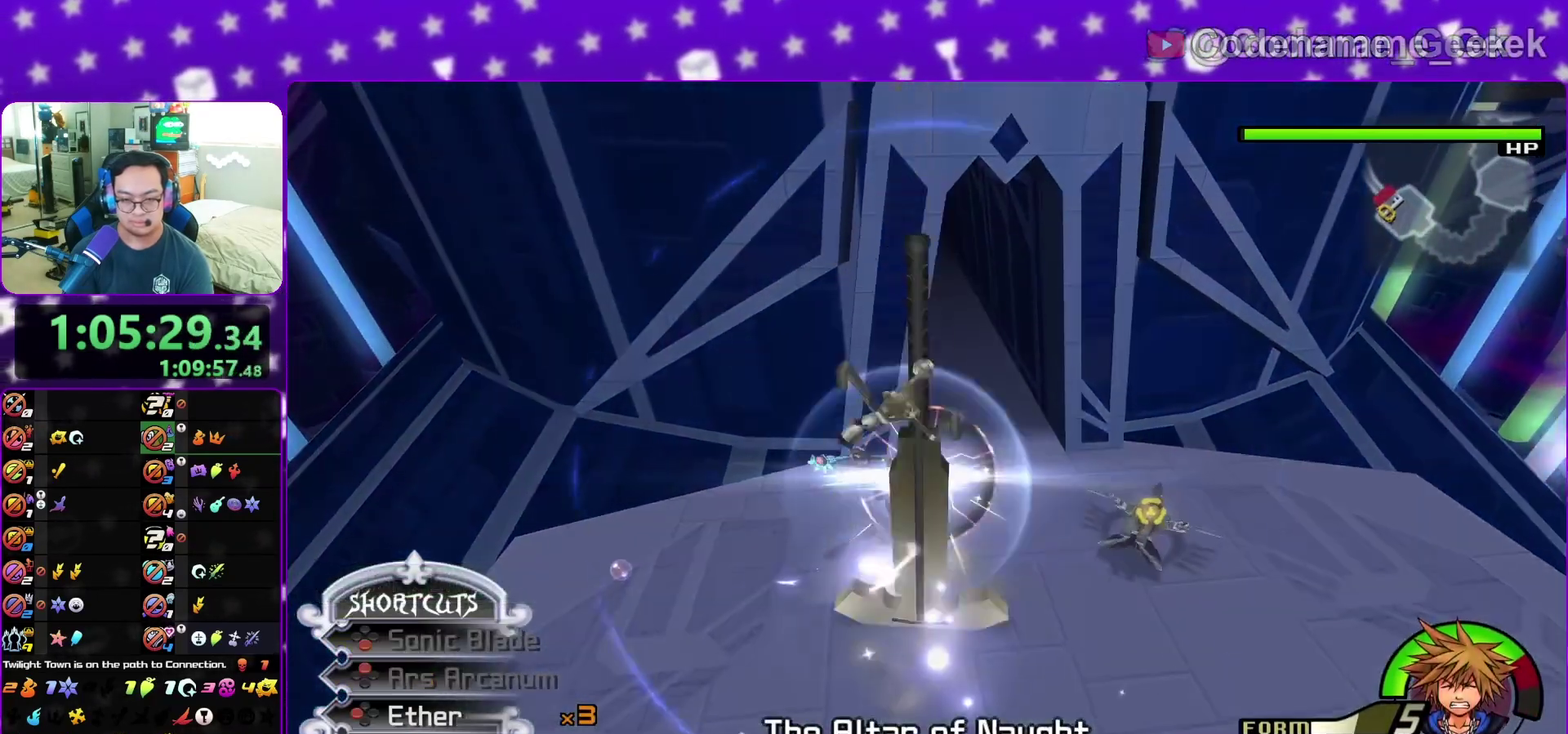
{"dt_ms": 900, "buttons": [], "left_stick": "up", "right_stick": "center", "events": [[67, "B", "down"], [133, "B", "up"], [150, "right_stick", "down"], [167, "left_stick", "left"], [250, "left_stick", "up-left"], [250, "right_stick", "center"], [367, "left_stick", "up"], [650, "left_stick", "up-left"], [700, "SELECT", "down"], [750, "SELECT", "up"], [817, "B", "down"], [817, "left_stick", "up"], [867, "B", "up"]]}
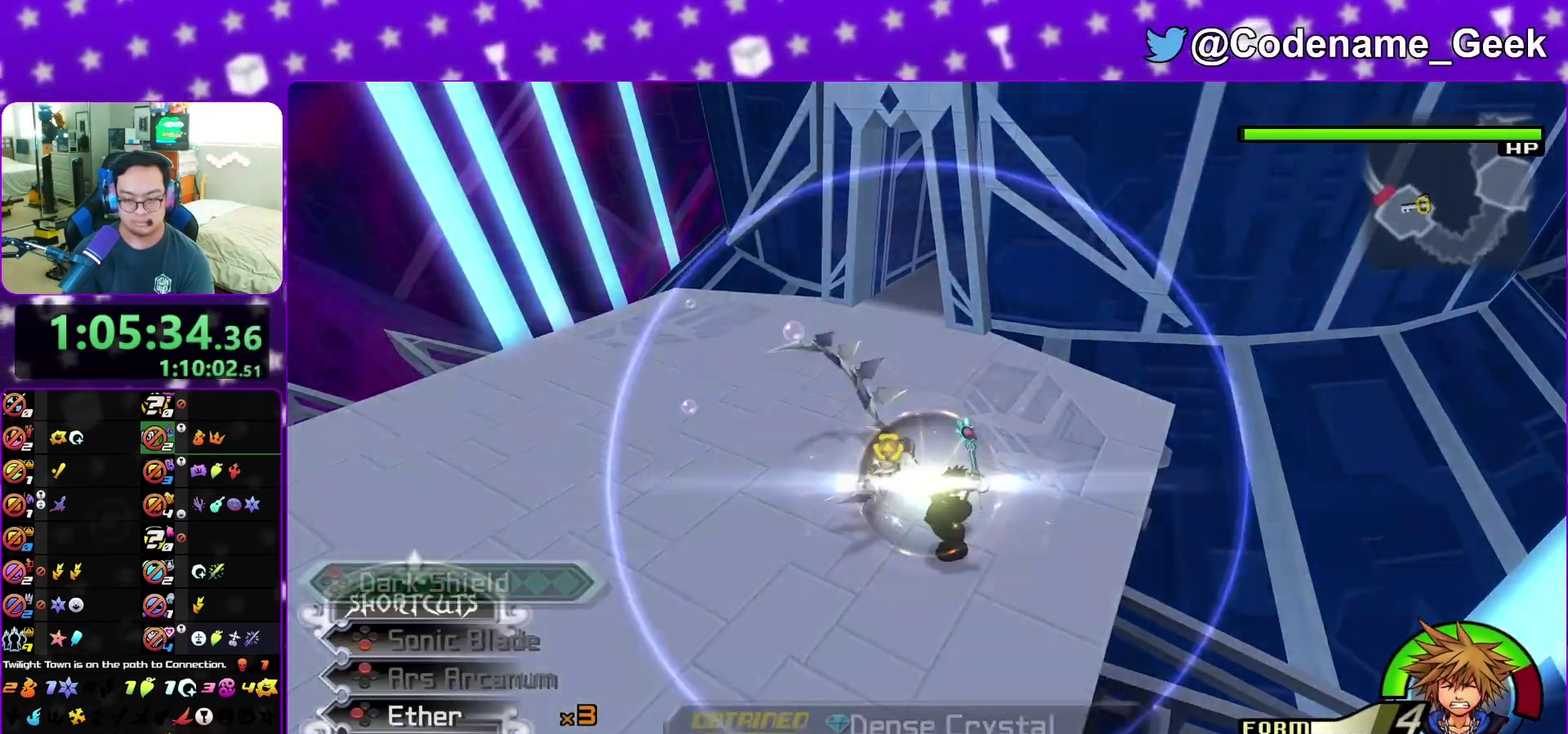
{"dt_ms": 300, "buttons": ["X"], "left_stick": "up", "right_stick": "center", "events": [[67, "B", "down"], [167, "B", "up"], [283, "X", "down"]]}
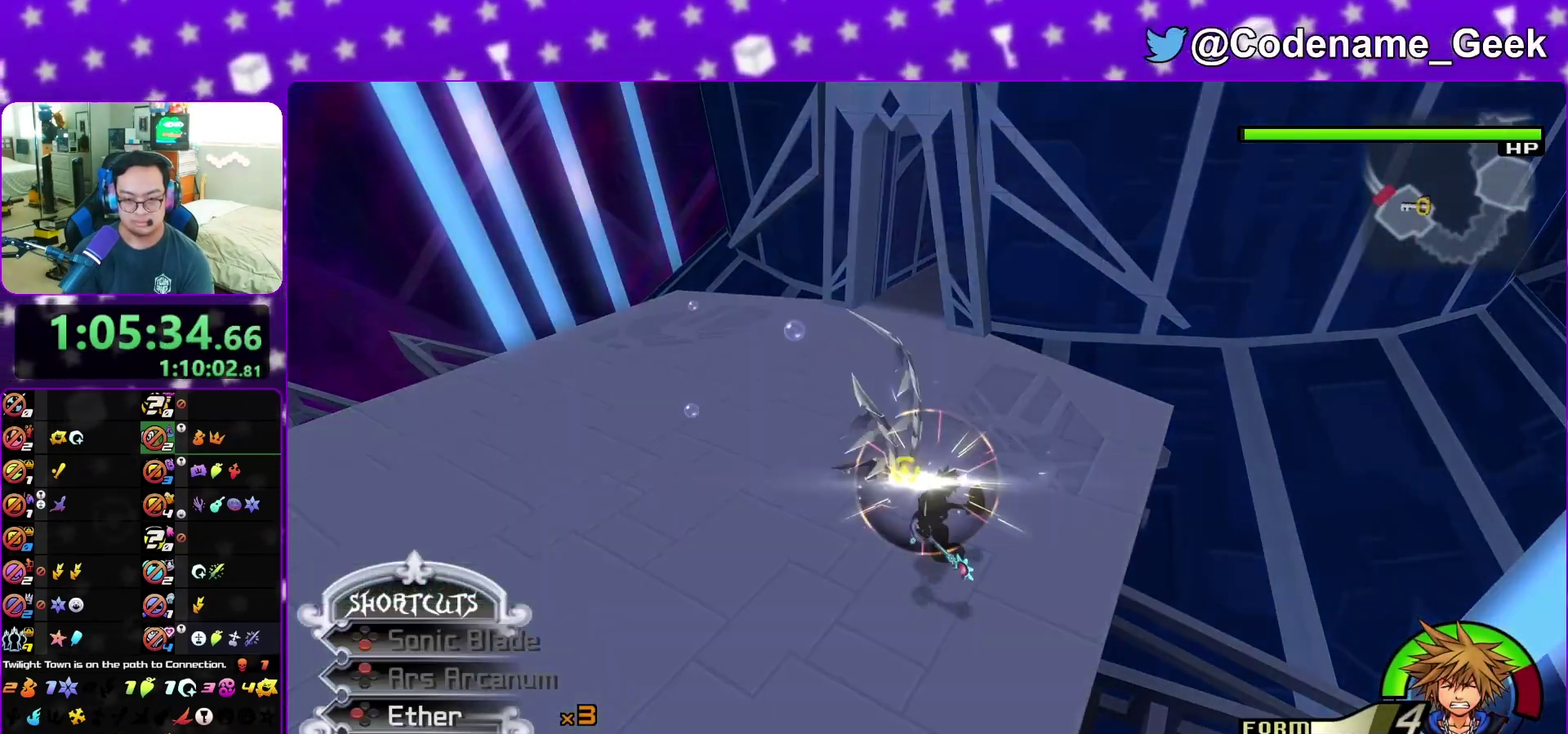
{"dt_ms": 500, "buttons": [], "left_stick": "center", "right_stick": "center", "events": [[33, "left_stick", "center"], [67, "X", "up"], [333, "X", "down"], [383, "X", "up"]]}
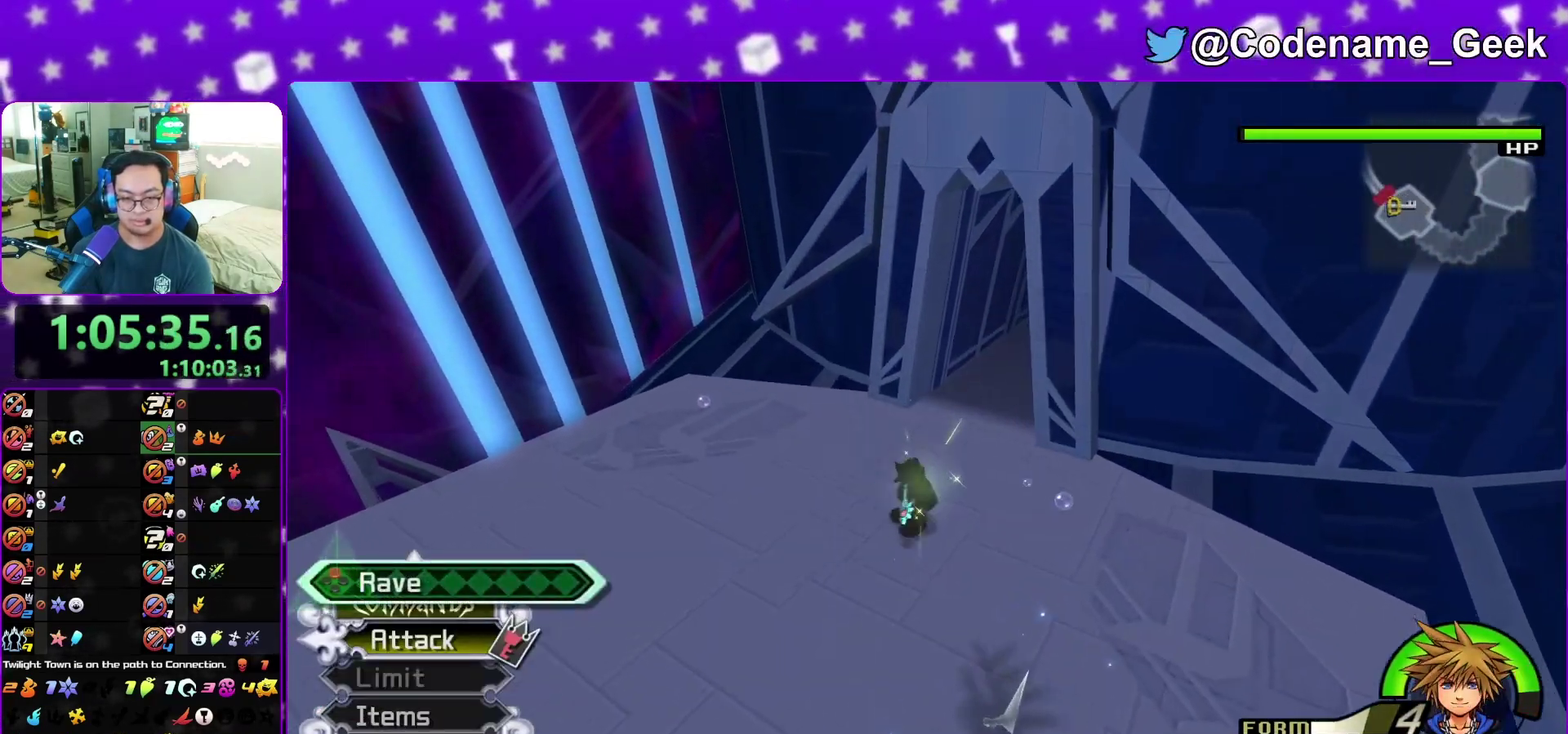
{"dt_ms": 500, "buttons": ["X"], "left_stick": "center", "right_stick": "center", "events": [[17, "X", "down"], [67, "X", "up"], [133, "X", "down"], [183, "X", "up"], [217, "X", "down"], [283, "X", "up"], [300, "X", "down"], [350, "X", "up"], [400, "X", "down"], [433, "X", "up"], [500, "X", "down"]]}
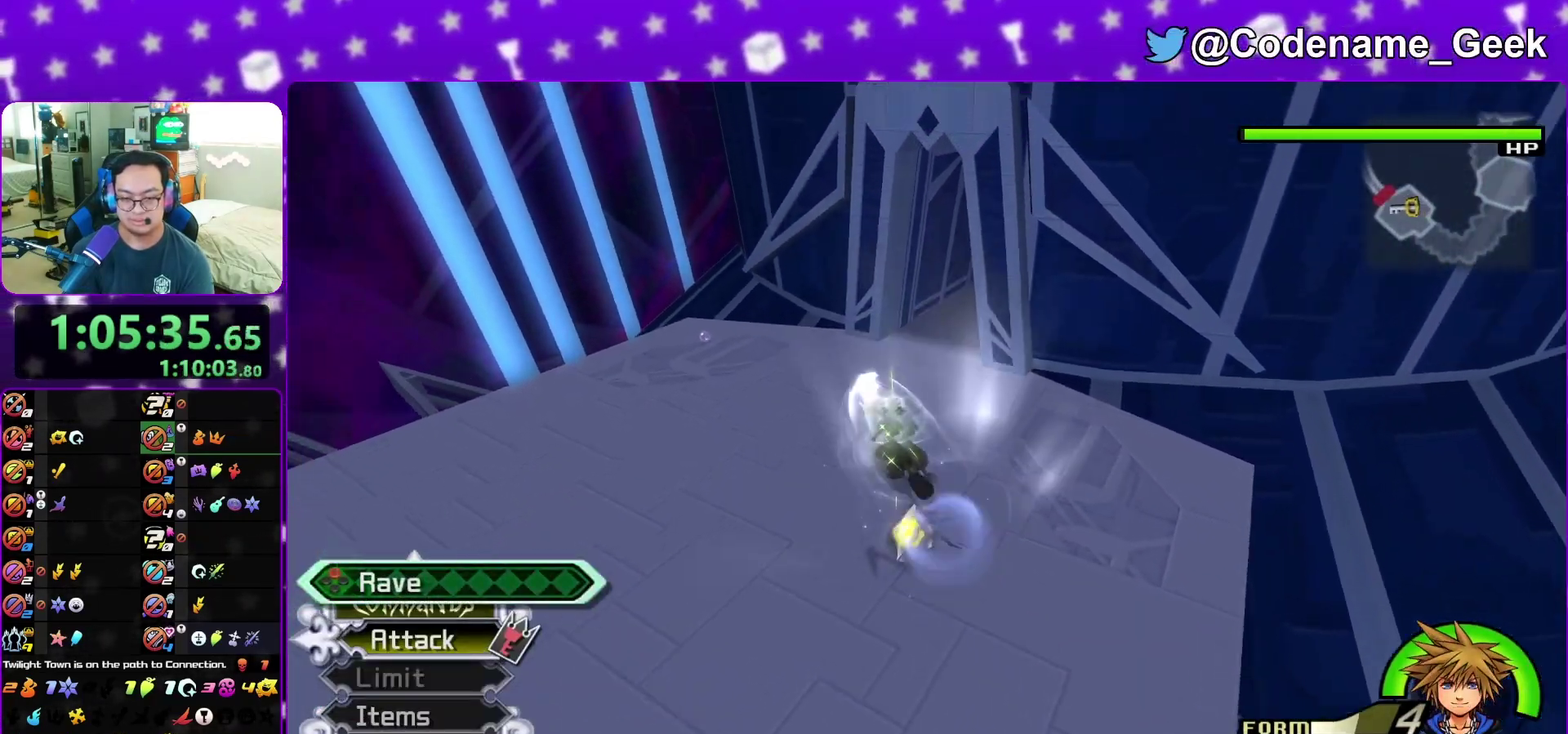
{"dt_ms": 300, "buttons": [], "left_stick": "center", "right_stick": "center", "events": [[17, "X", "up"], [83, "X", "down"], [117, "X", "up"], [150, "X", "down"], [200, "X", "up"], [267, "X", "down"], [283, "X", "up"]]}
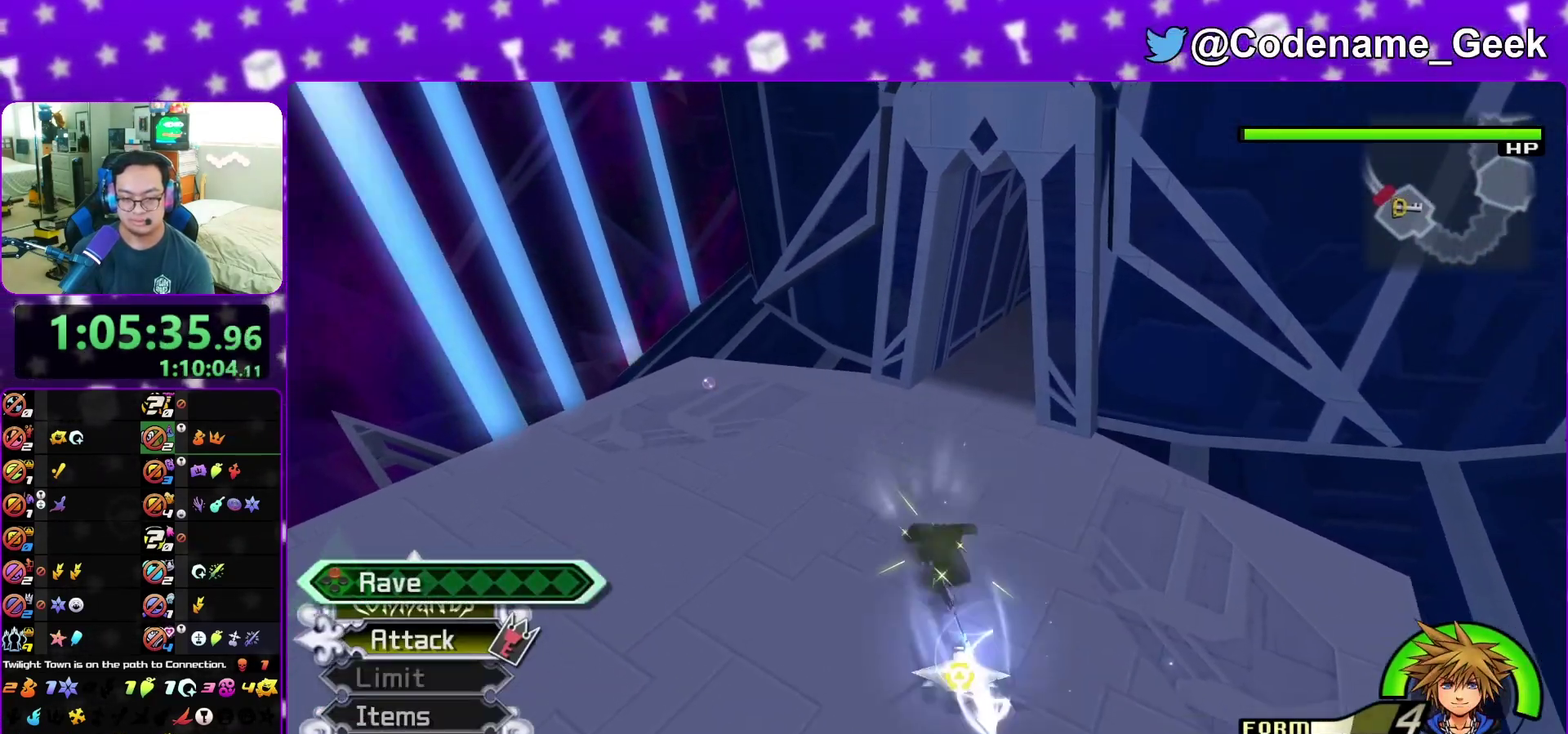
{"dt_ms": 900, "buttons": ["X"], "left_stick": "center", "right_stick": "center", "events": [[67, "X", "down"], [83, "X", "up"], [133, "X", "down"], [183, "X", "up"], [233, "X", "down"], [283, "X", "up"], [317, "X", "down"], [350, "X", "up"], [383, "X", "down"], [433, "X", "up"], [500, "X", "down"], [567, "X", "up"], [583, "X", "down"], [667, "X", "up"], [717, "X", "down"], [750, "X", "up"], [783, "X", "down"], [833, "X", "up"], [850, "X", "down"]]}
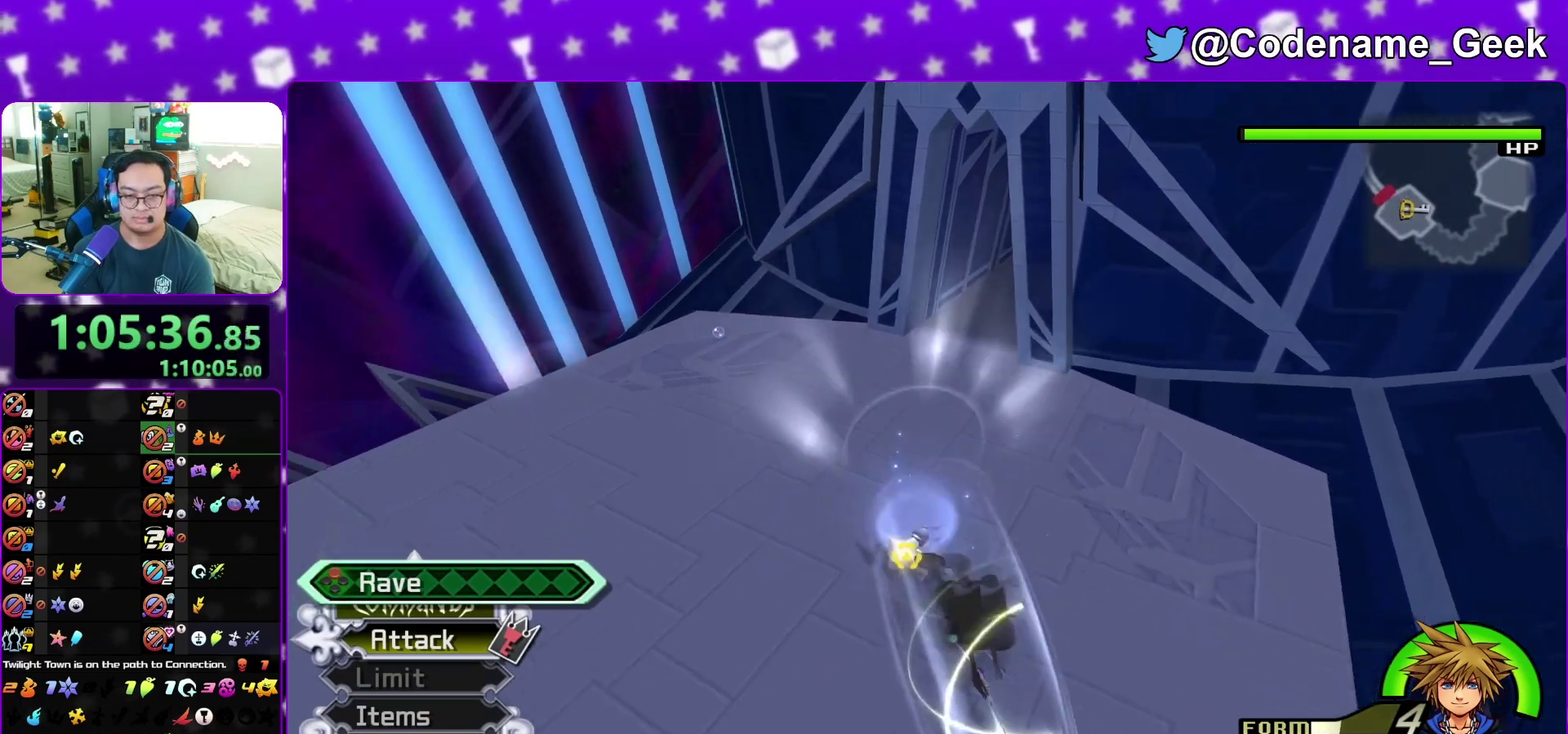
{"dt_ms": 300, "buttons": [], "left_stick": "center", "right_stick": "center", "events": [[17, "X", "up"], [133, "X", "down"], [183, "X", "up"]]}
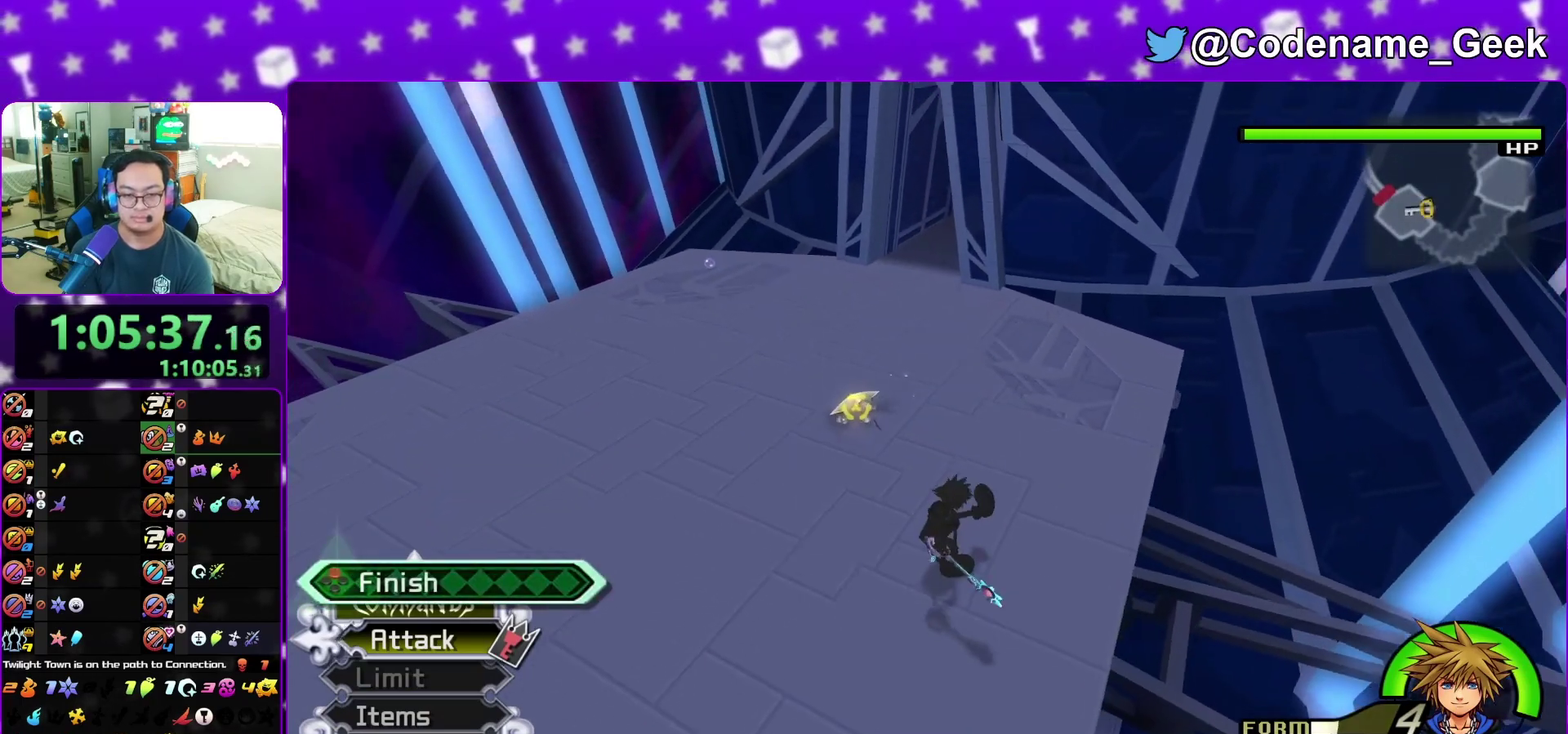
{"dt_ms": 500, "buttons": [], "left_stick": "center", "right_stick": "left", "events": [[133, "X", "down"], [283, "X", "up"], [300, "right_stick", "left"]]}
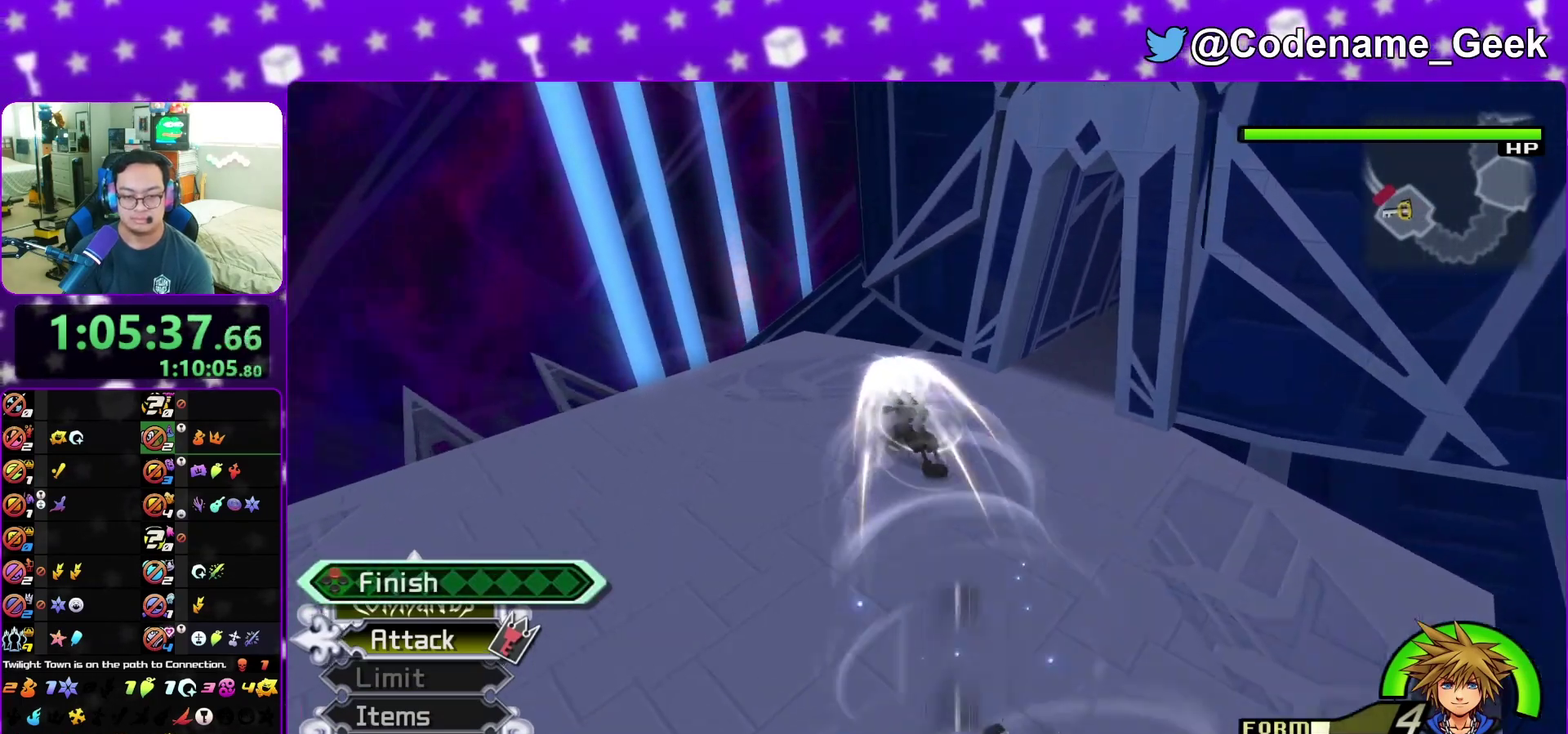
{"dt_ms": 500, "buttons": [], "left_stick": "up-left", "right_stick": "left", "events": [[83, "right_stick", "down-left"], [200, "right_stick", "center"], [267, "left_stick", "up"], [317, "right_stick", "left"], [433, "left_stick", "up-left"]]}
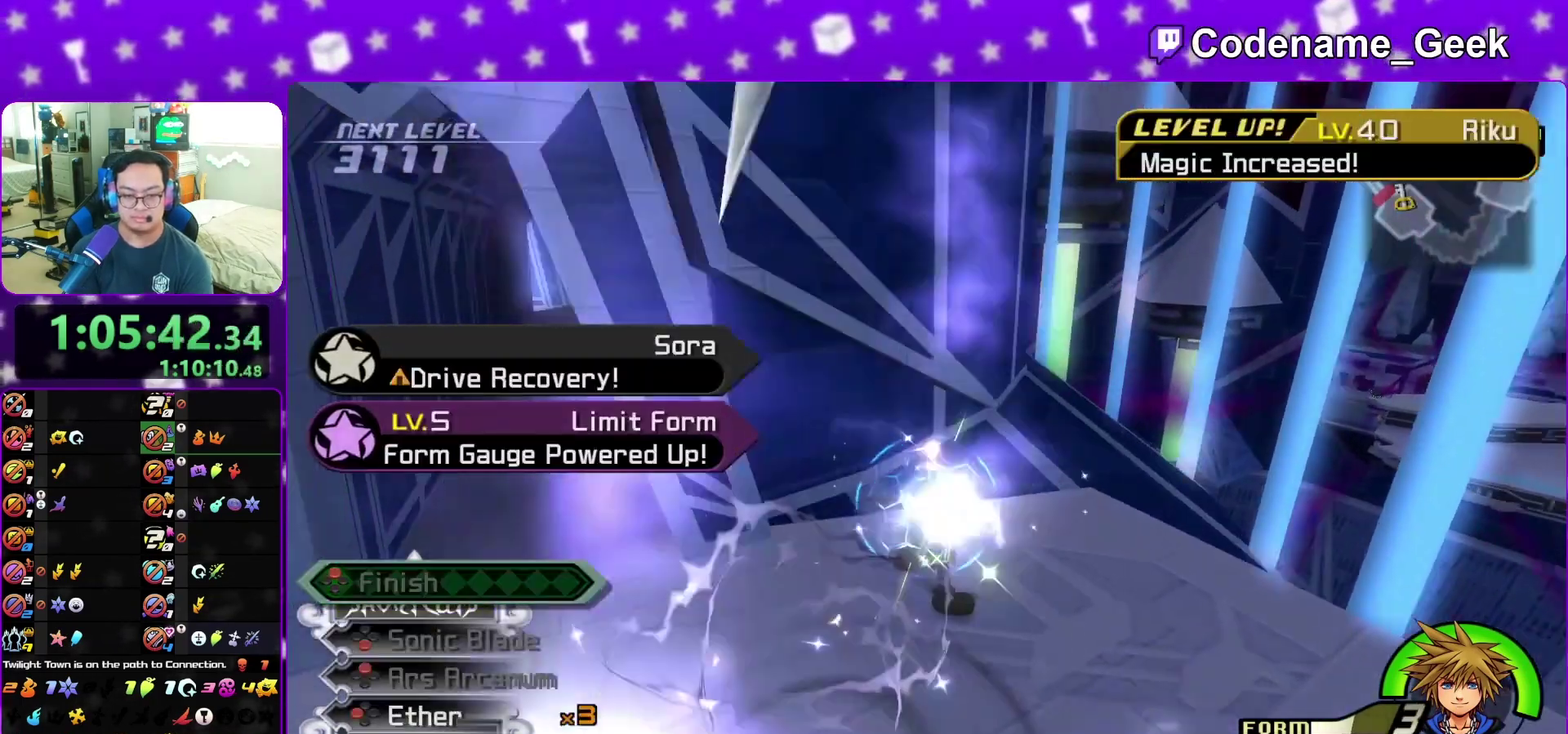
{"dt_ms": 400, "buttons": [], "left_stick": "up-left", "right_stick": "center", "events": [[50, "left_stick", "left"], [100, "left_stick", "up-left"], [150, "right_stick", "center"]]}
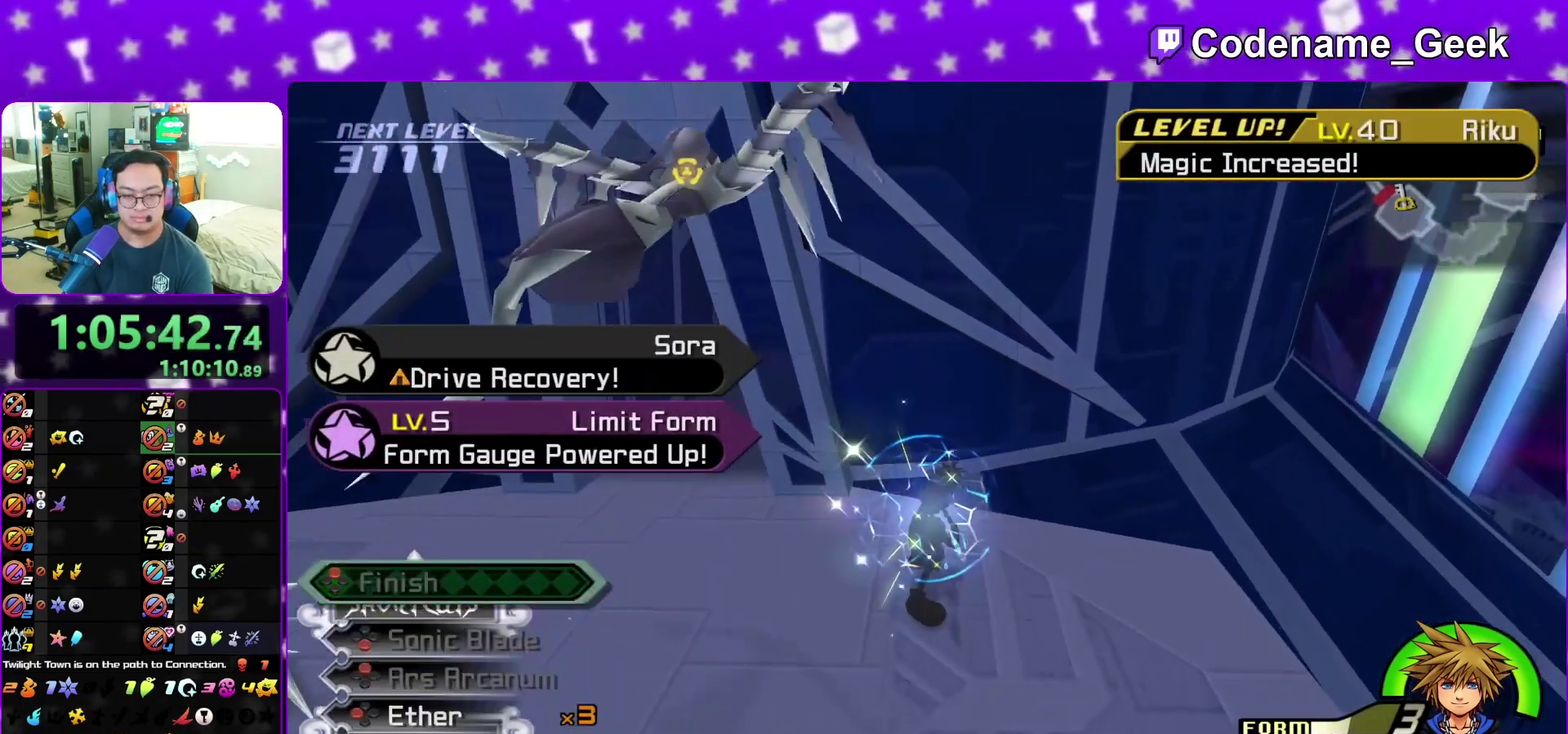
{"dt_ms": 800, "buttons": [], "left_stick": "up", "right_stick": "down", "events": [[200, "Y", "down"], [317, "Y", "up"], [400, "Y", "down"], [517, "left_stick", "up"], [533, "Y", "up"], [750, "right_stick", "down"]]}
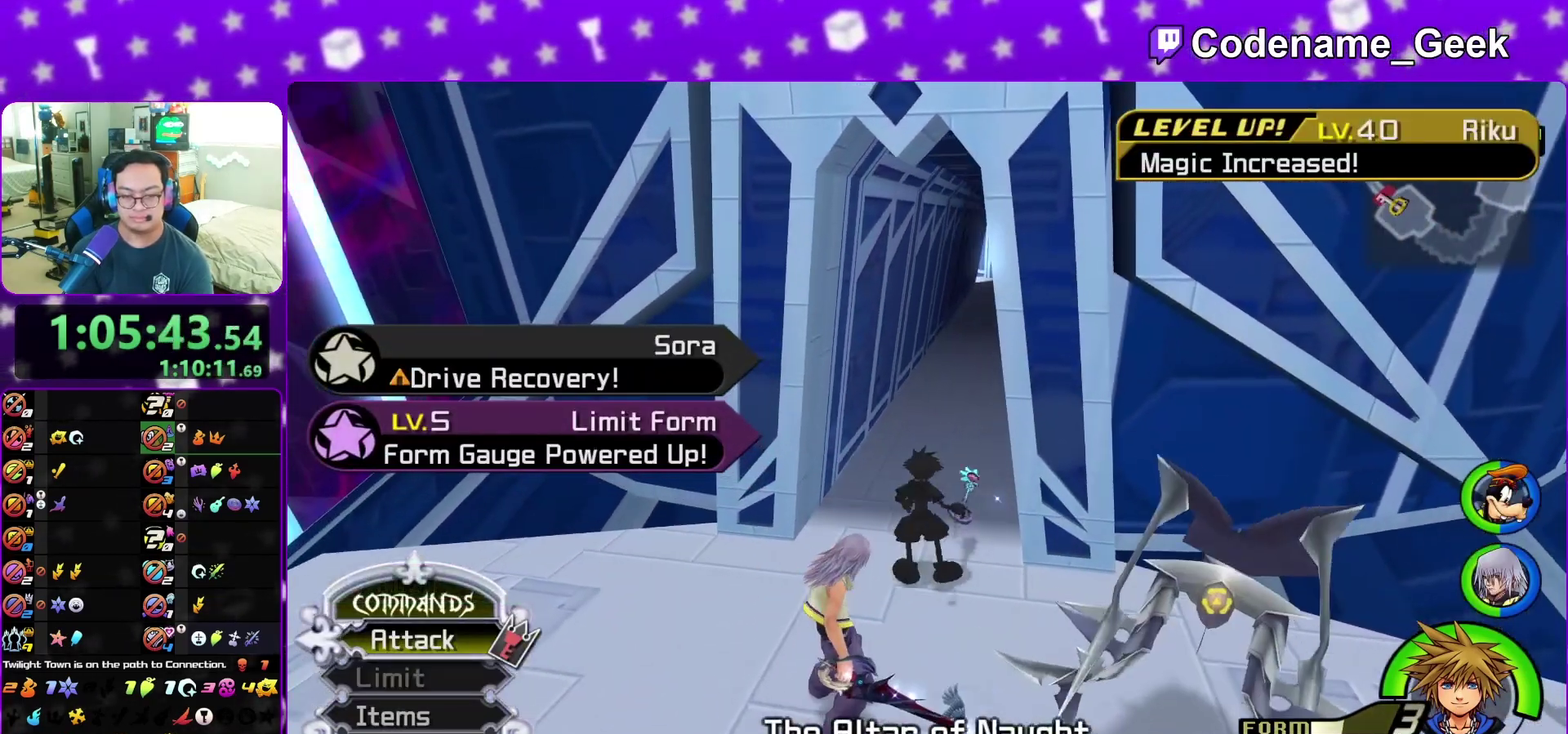
{"dt_ms": 300, "buttons": [], "left_stick": "up", "right_stick": "down", "events": []}
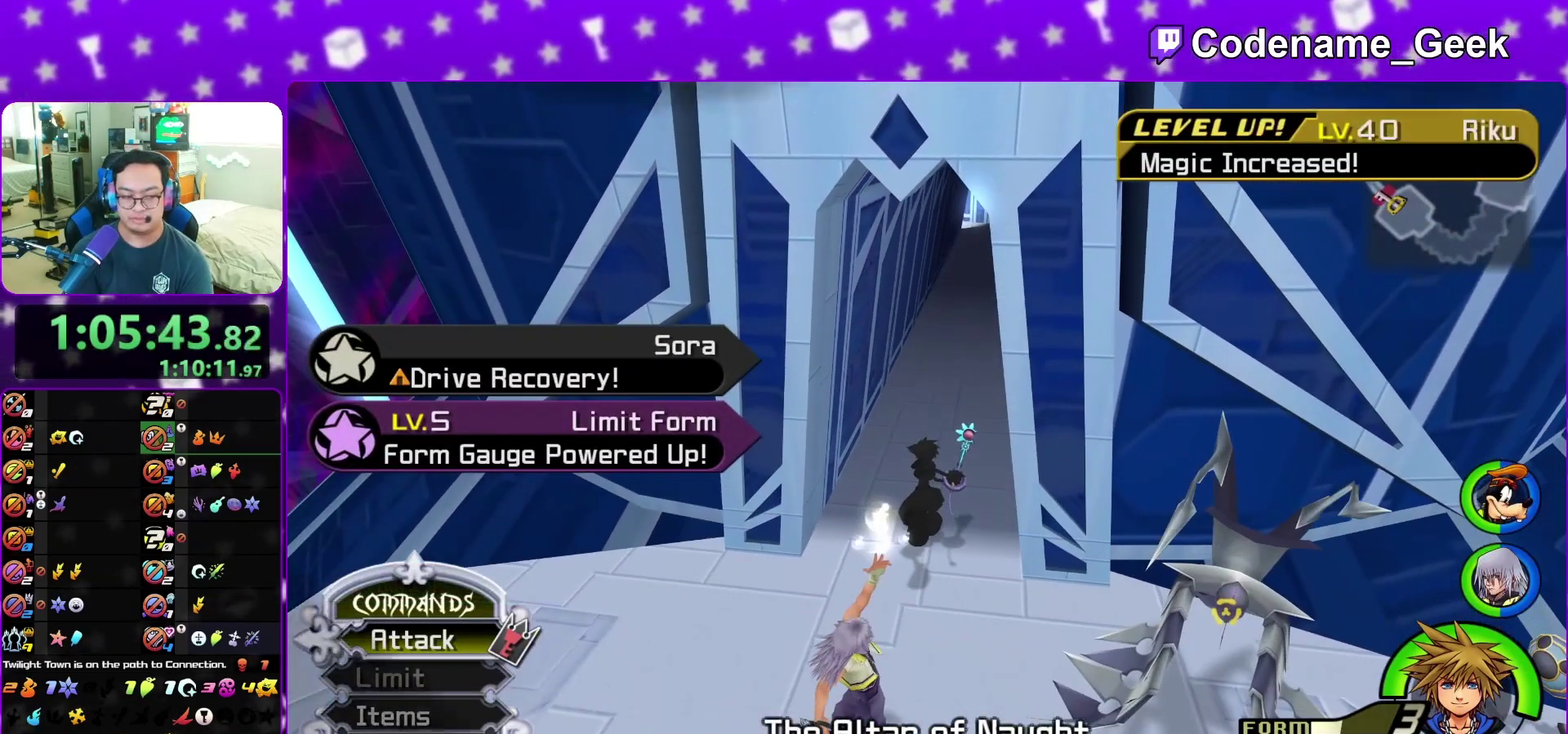
{"dt_ms": 500, "buttons": [], "left_stick": "down", "right_stick": "down", "events": [[267, "left_stick", "center"], [367, "left_stick", "down"]]}
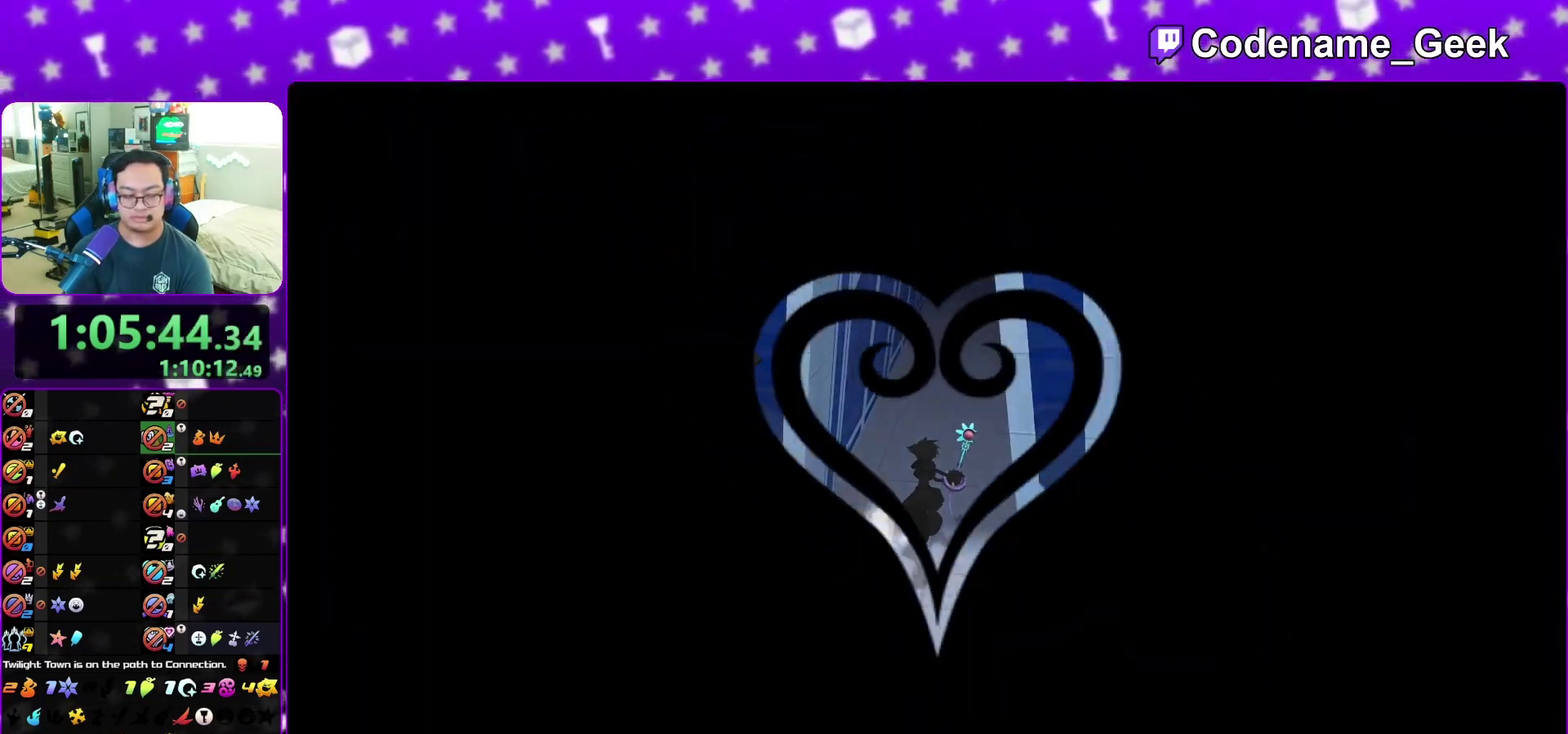
{"dt_ms": 300, "buttons": [], "left_stick": "down", "right_stick": "center", "events": [[100, "right_stick", "center"]]}